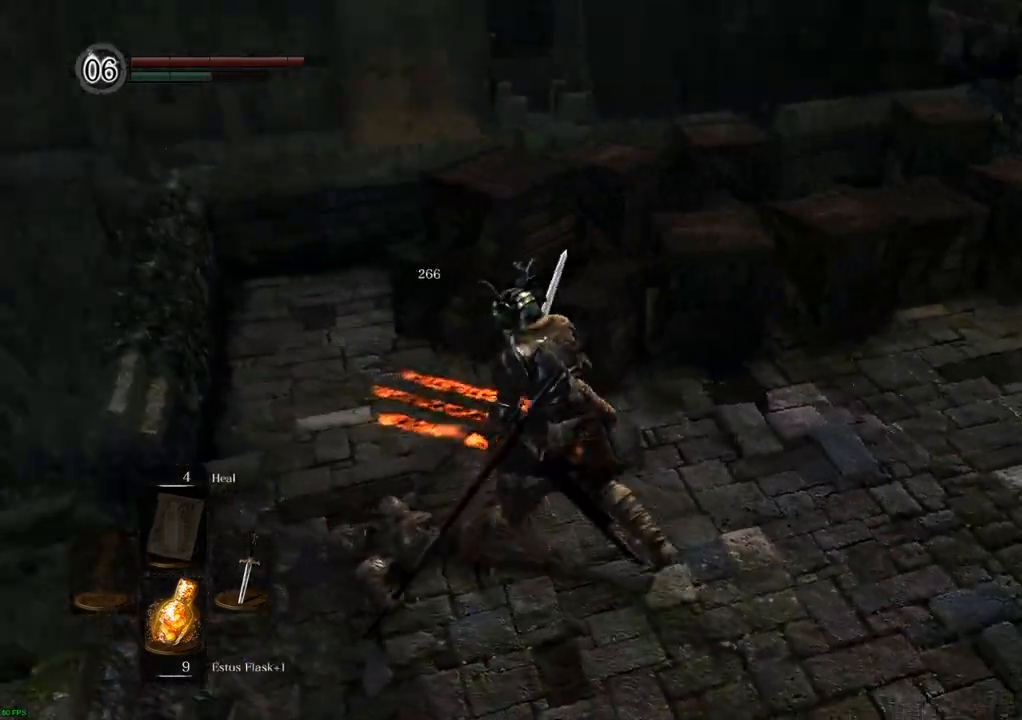
Gameplay with a controller (PlayStation layout); each line is a JSON object with the inputs held at the frame after it. "events" lists button and stick changes between this image and that frame as [ms after this image, input, new state], when the widget could be followed in between. Not read: L3 R3.
{"buttons": [], "left_stick": "up-left", "right_stick": "up-right", "events": [[67, "left_stick", "left"], [500, "left_stick", "up-left"]]}
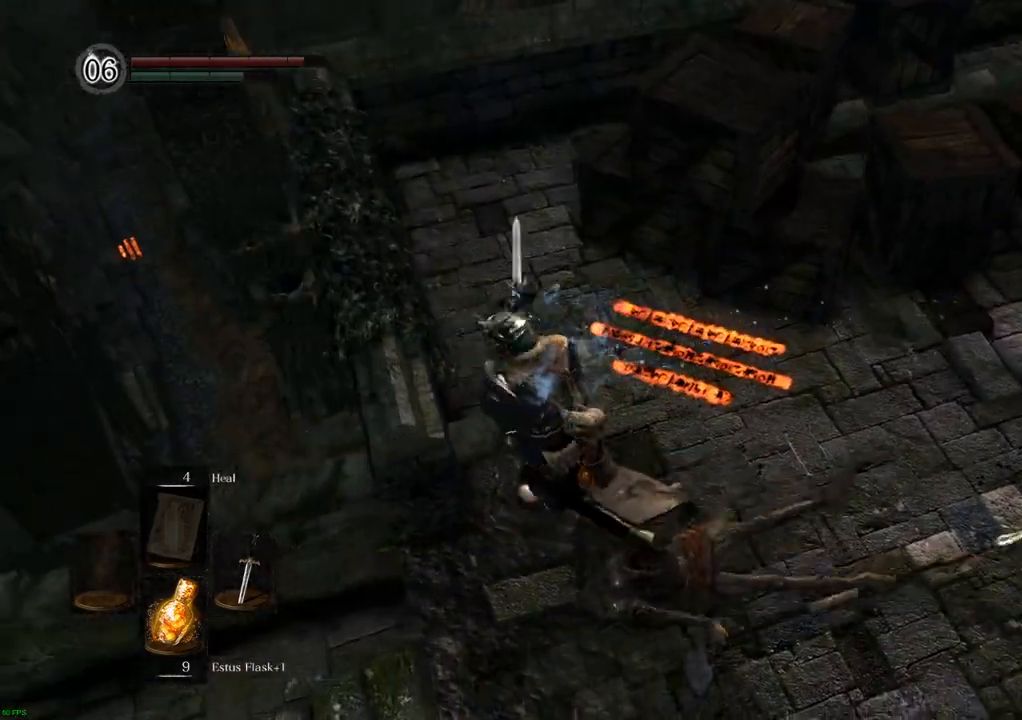
{"buttons": [], "left_stick": "up-left", "right_stick": "up-right", "events": [[83, "right_stick", "center"], [417, "right_stick", "up-right"]]}
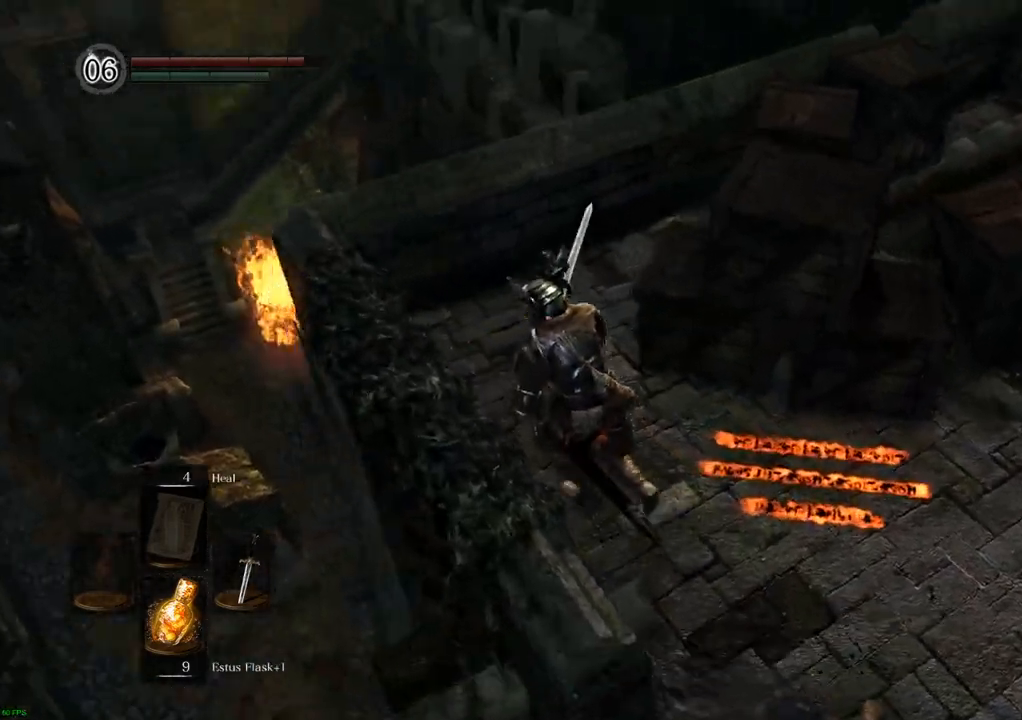
{"buttons": [], "left_stick": "up-left", "right_stick": "up-right", "events": []}
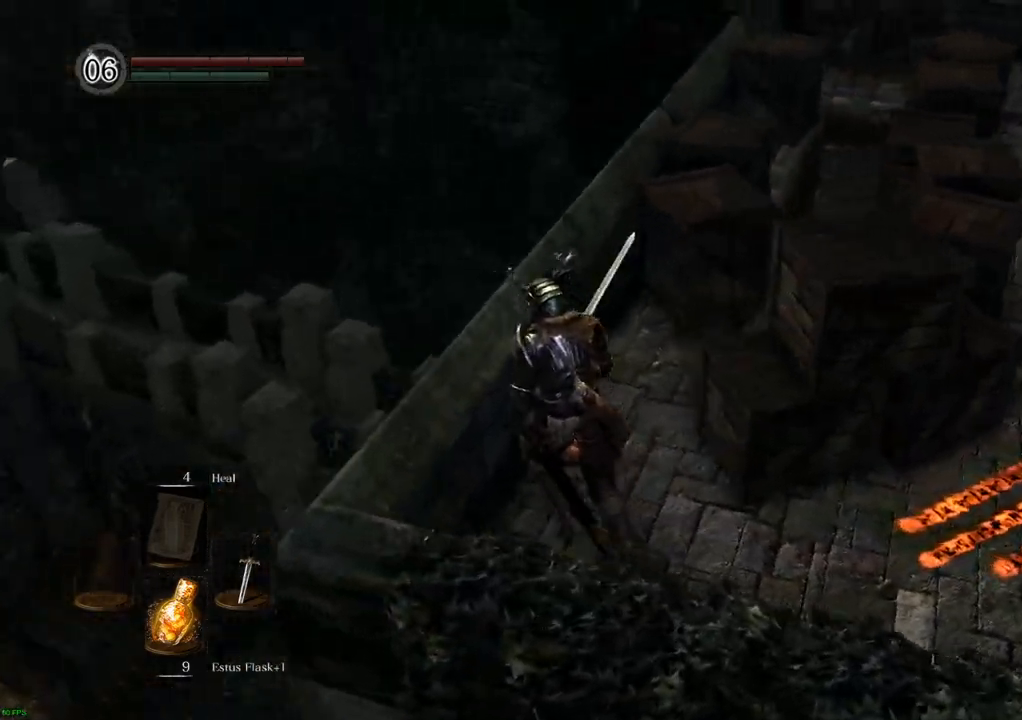
{"buttons": [], "left_stick": "up-right", "right_stick": "center"}
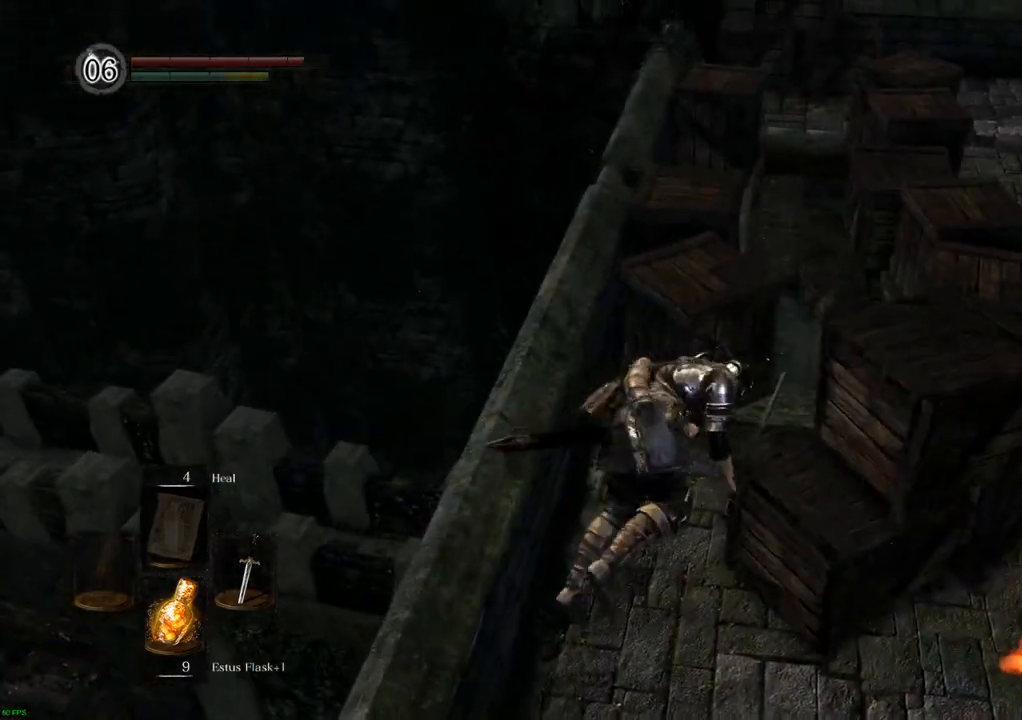
{"buttons": [], "left_stick": "up", "right_stick": "center", "events": [[50, "right_stick", "left"], [133, "right_stick", "center"], [417, "left_stick", "up"]]}
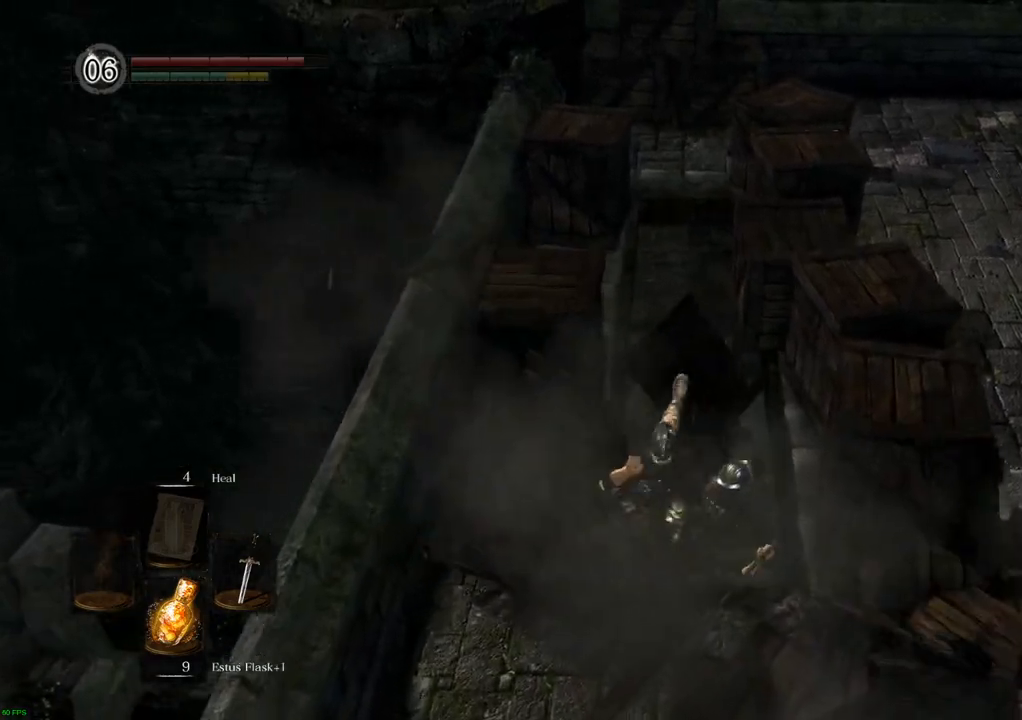
{"buttons": [], "left_stick": "up", "right_stick": "center", "events": []}
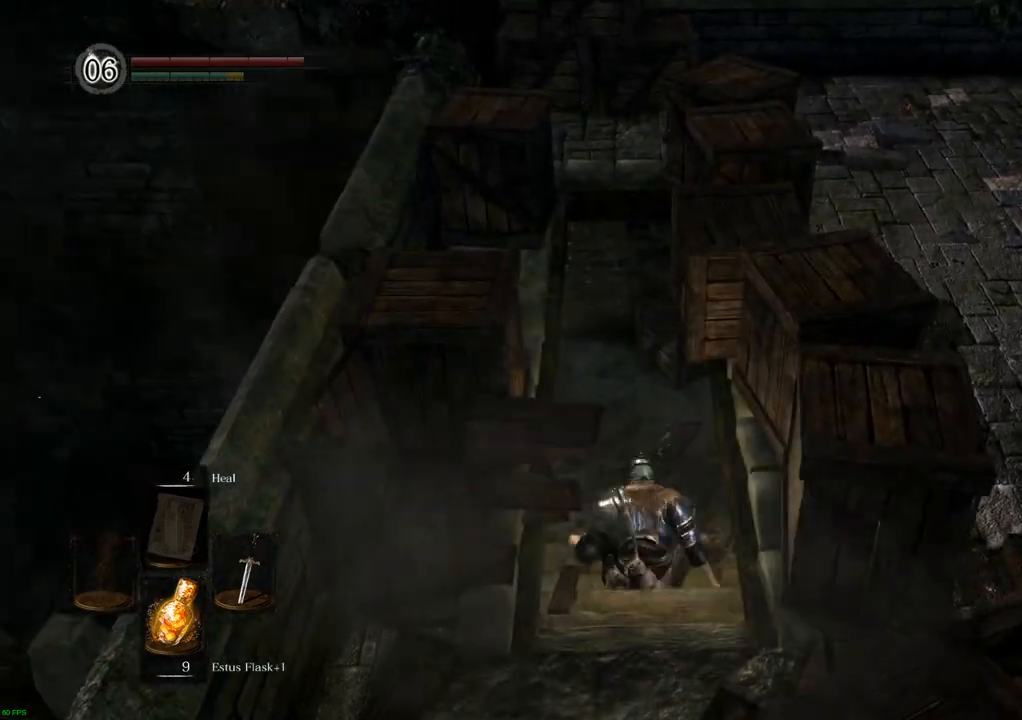
{"buttons": [], "left_stick": "up", "right_stick": "right", "events": [[350, "right_stick", "right"]]}
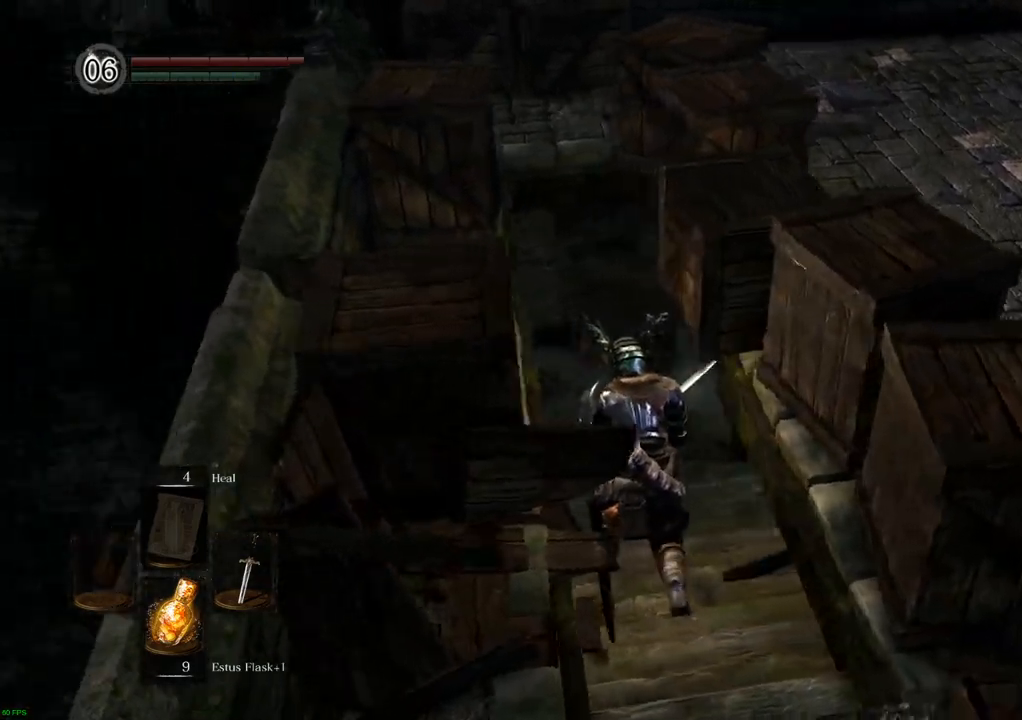
{"buttons": [], "left_stick": "up", "right_stick": "center", "events": [[167, "right_stick", "center"], [283, "CIRCLE", "down"], [350, "CIRCLE", "up"]]}
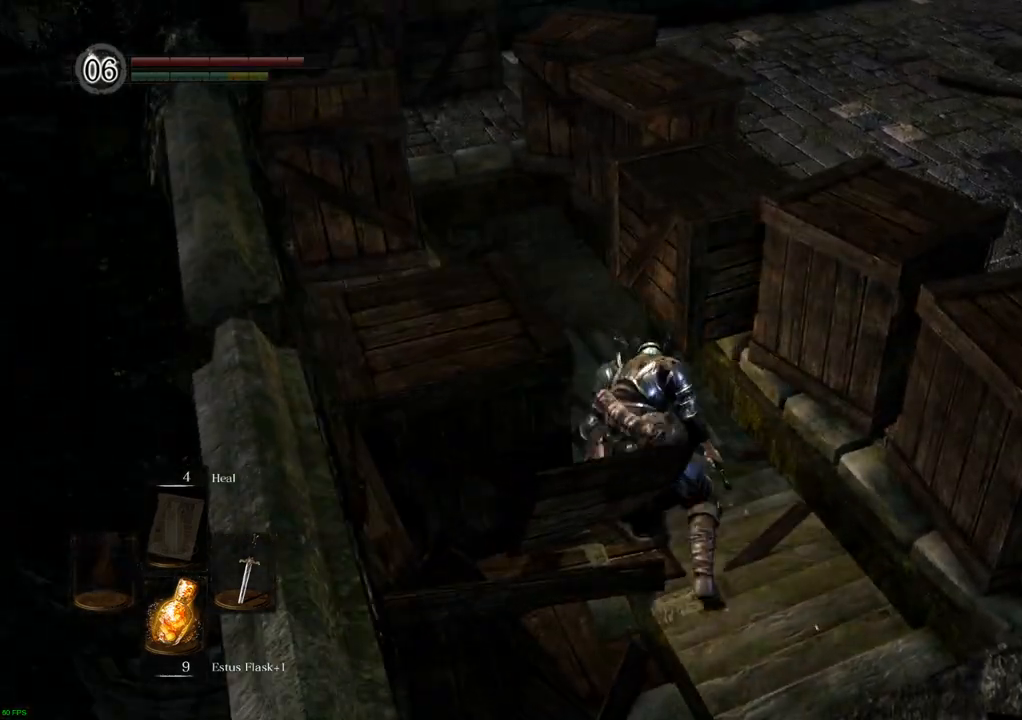
{"buttons": [], "left_stick": "up", "right_stick": "center", "events": []}
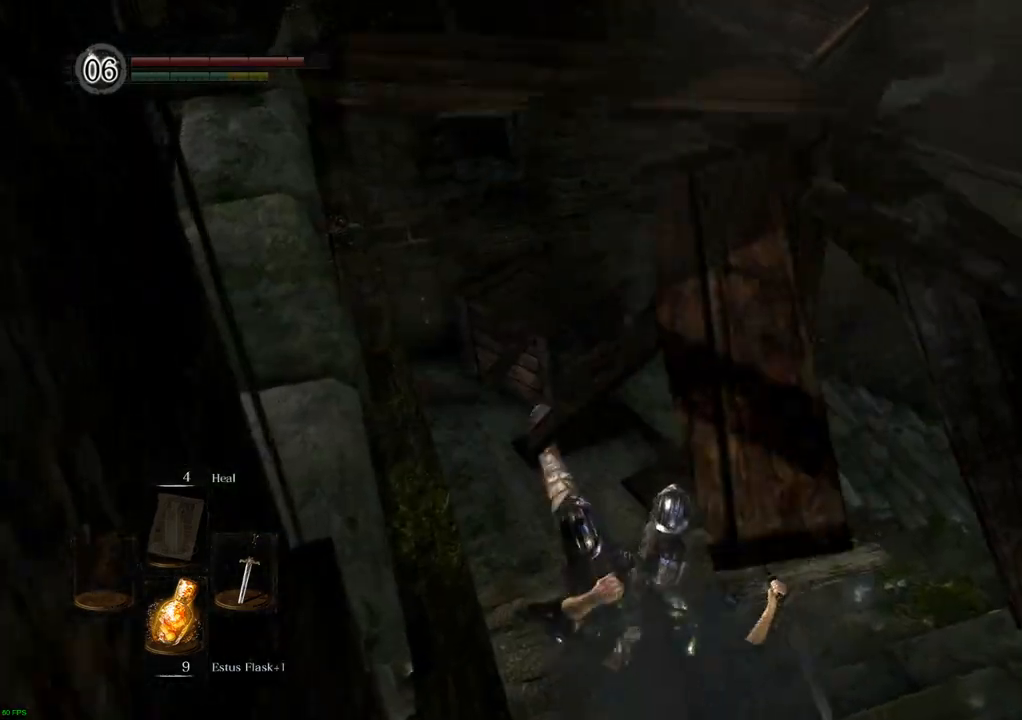
{"buttons": [], "left_stick": "up", "right_stick": "center", "events": [[133, "right_stick", "right"], [250, "right_stick", "center"]]}
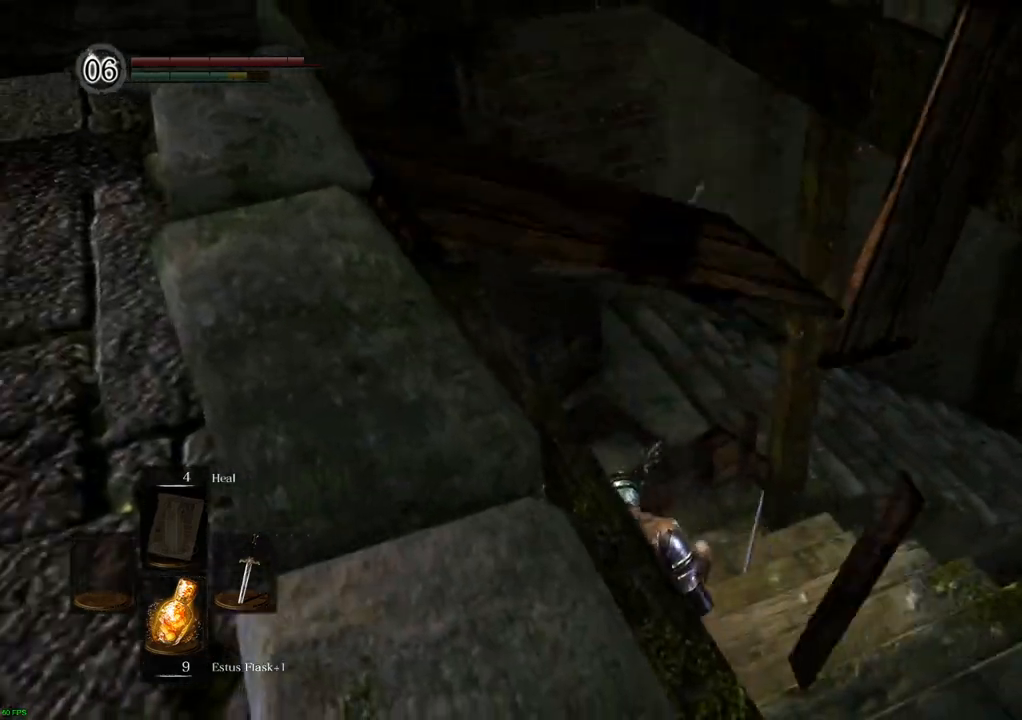
{"buttons": [], "left_stick": "up", "right_stick": "right", "events": [[50, "right_stick", "right"], [250, "right_stick", "center"], [333, "right_stick", "right"]]}
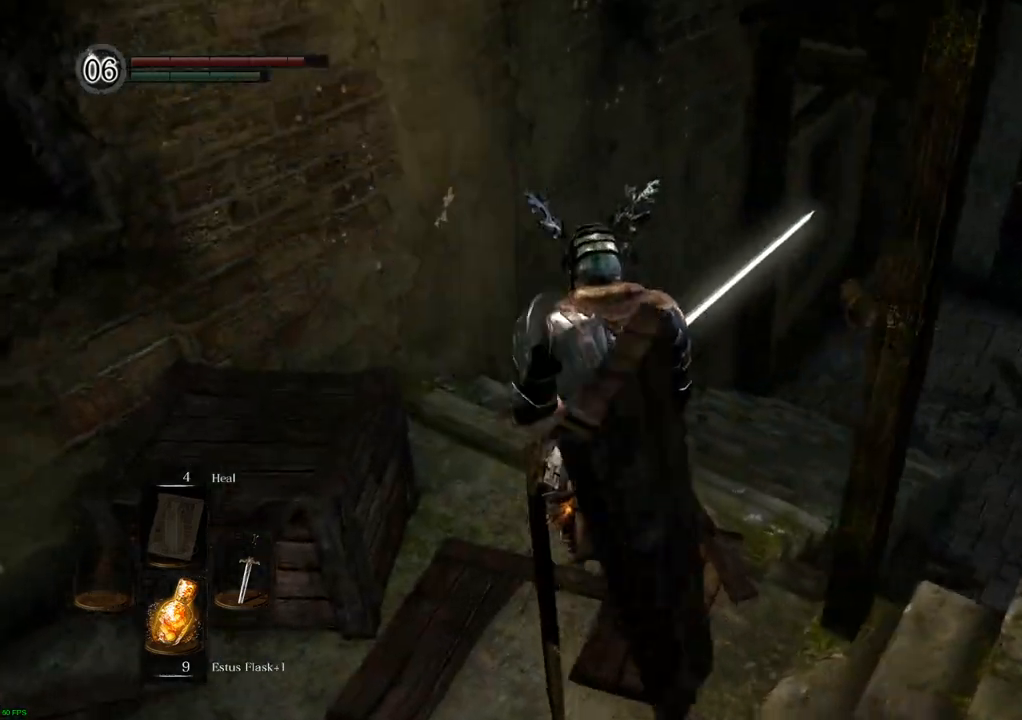
{"buttons": [], "left_stick": "up", "right_stick": "up-right", "events": [[433, "right_stick", "up-right"]]}
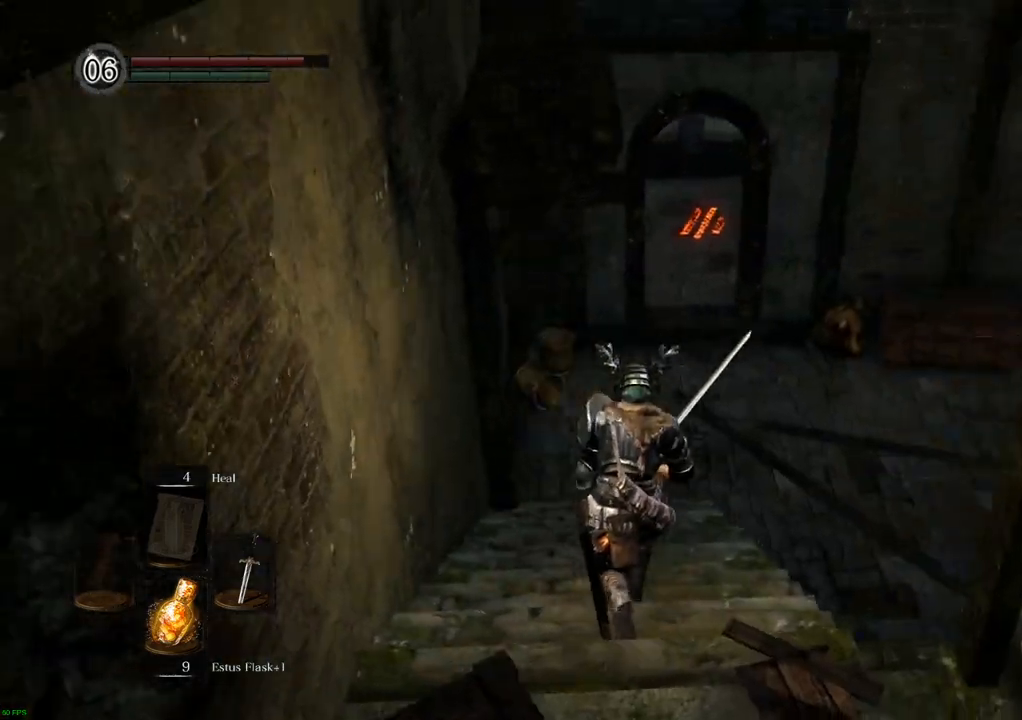
{"buttons": [], "left_stick": "up", "right_stick": "right", "events": [[400, "right_stick", "right"]]}
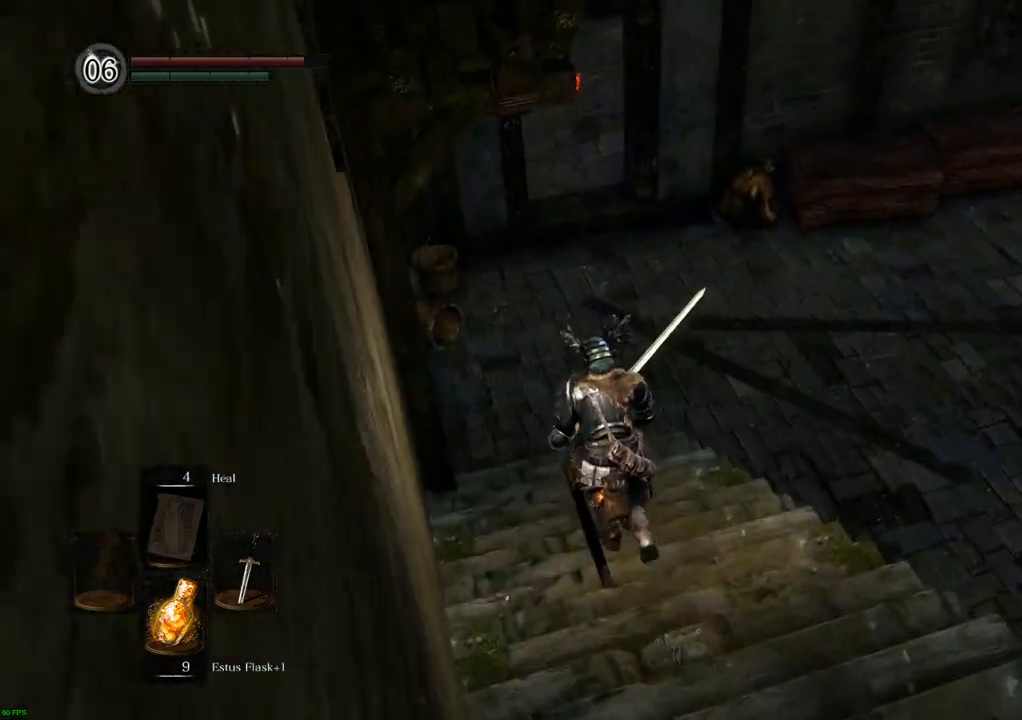
{"buttons": [], "left_stick": "up", "right_stick": "right", "events": []}
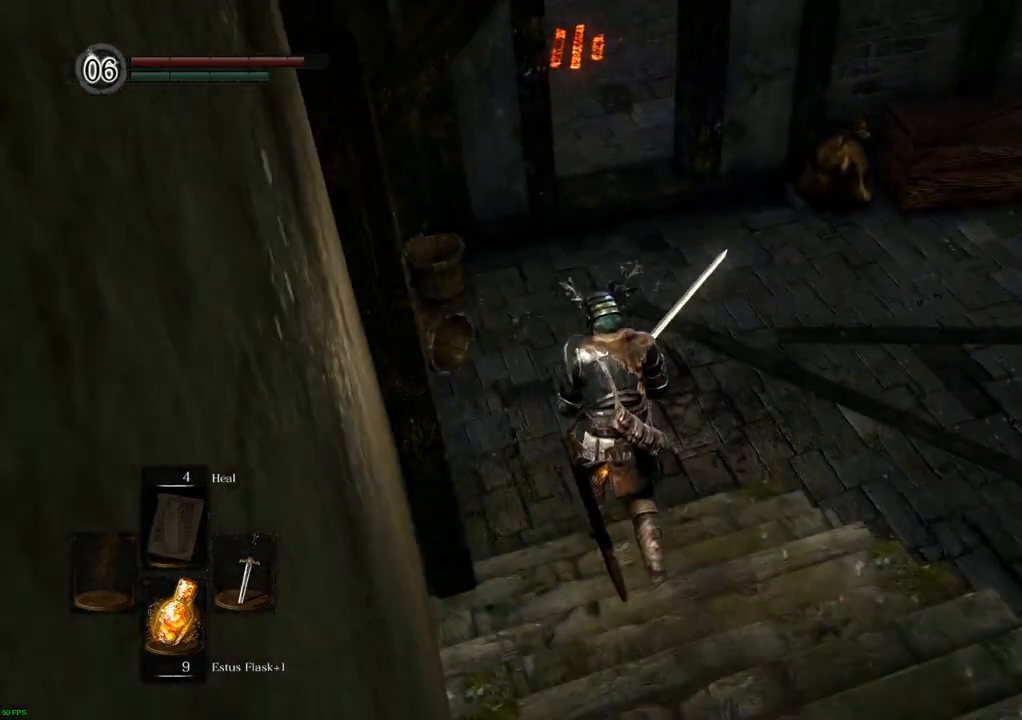
{"buttons": [], "left_stick": "up", "right_stick": "right", "events": []}
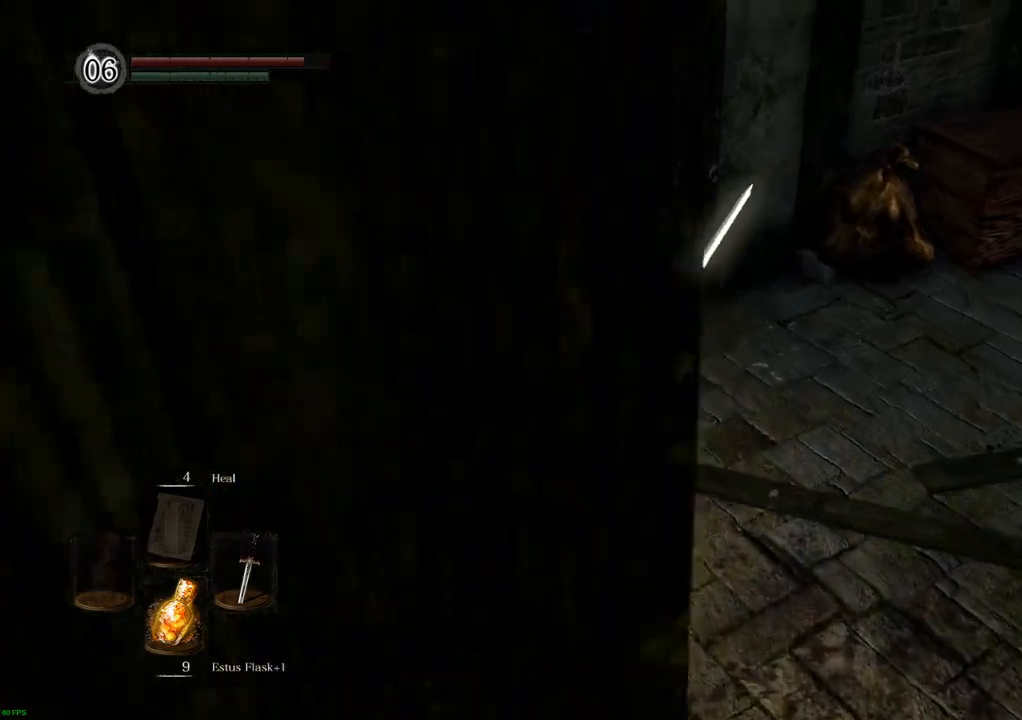
{"buttons": [], "left_stick": "up", "right_stick": "right", "events": []}
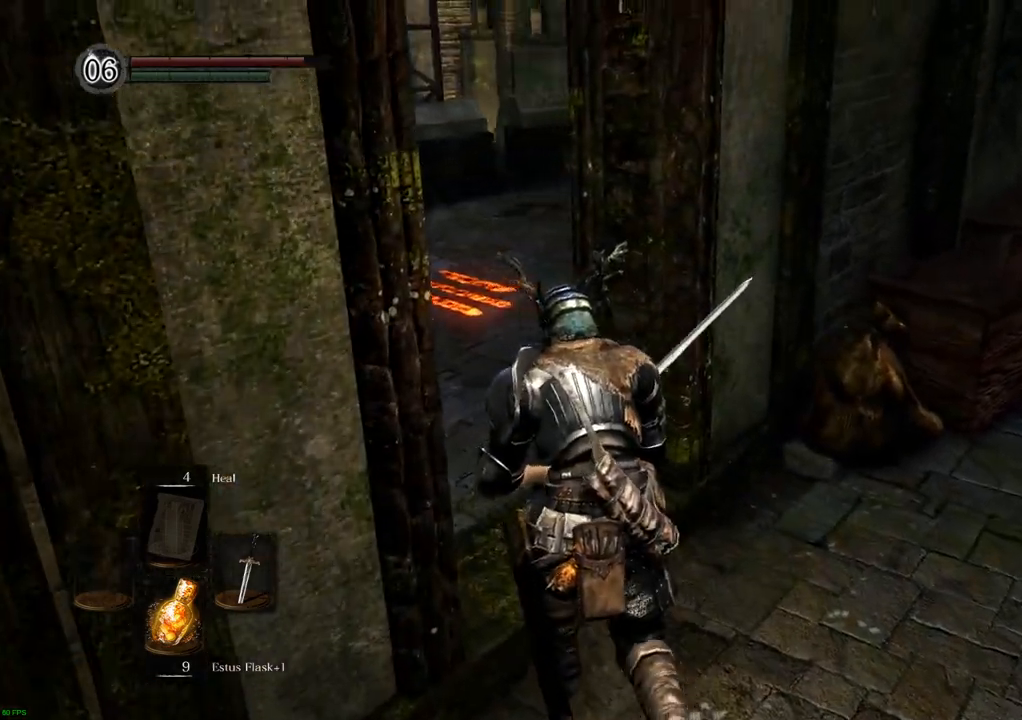
{"buttons": [], "left_stick": "up-left", "right_stick": "right", "events": [[83, "left_stick", "up-left"]]}
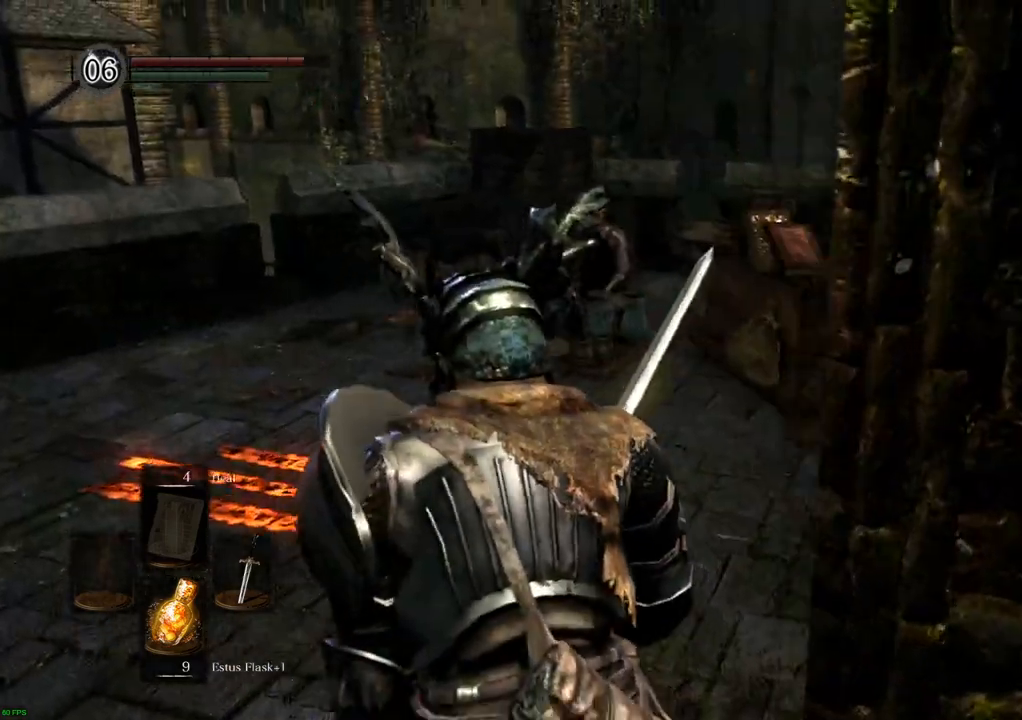
{"buttons": [], "left_stick": "up-left", "right_stick": "right", "events": []}
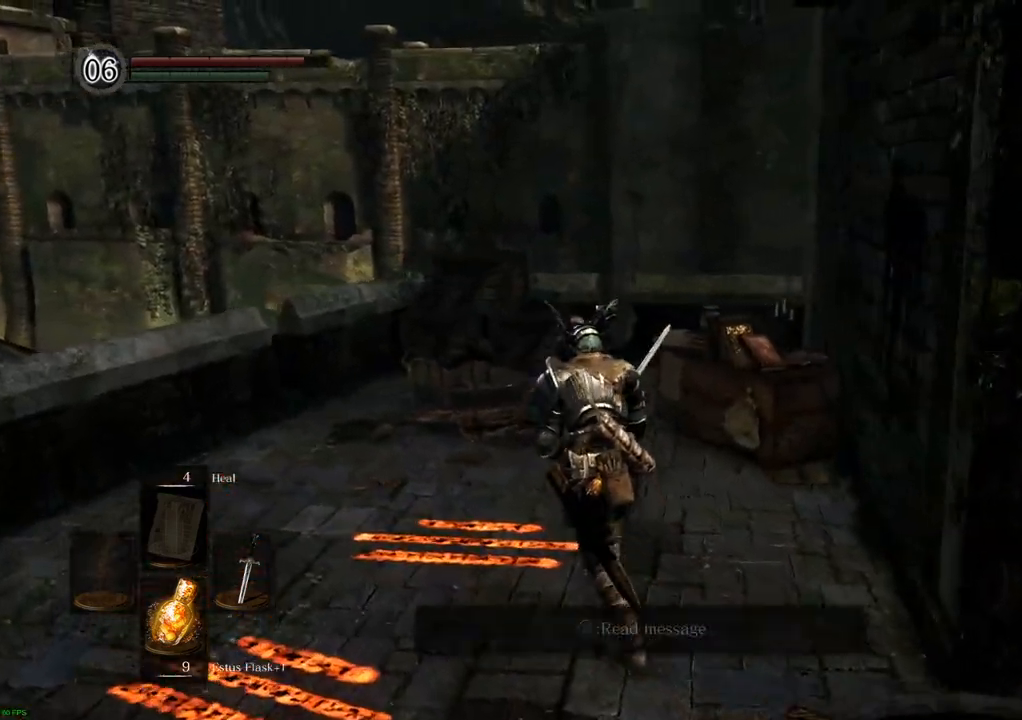
{"buttons": [], "left_stick": "up-left", "right_stick": "right", "events": []}
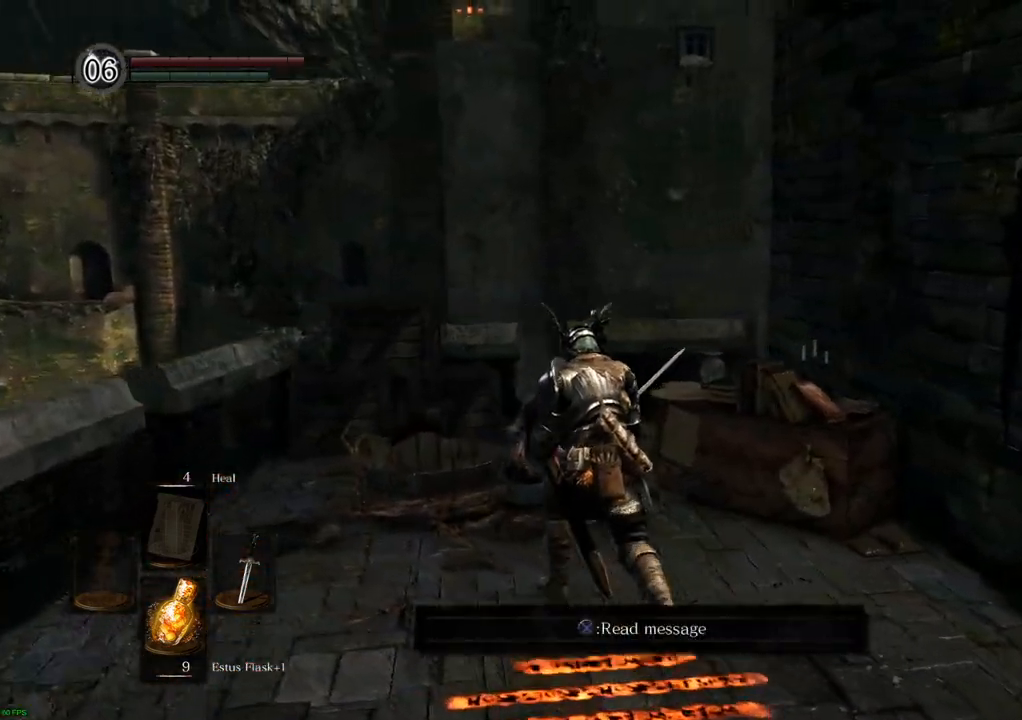
{"buttons": ["CROSS"], "left_stick": "center", "right_stick": "center", "events": [[350, "right_stick", "center"], [383, "left_stick", "center"], [433, "CROSS", "down"]]}
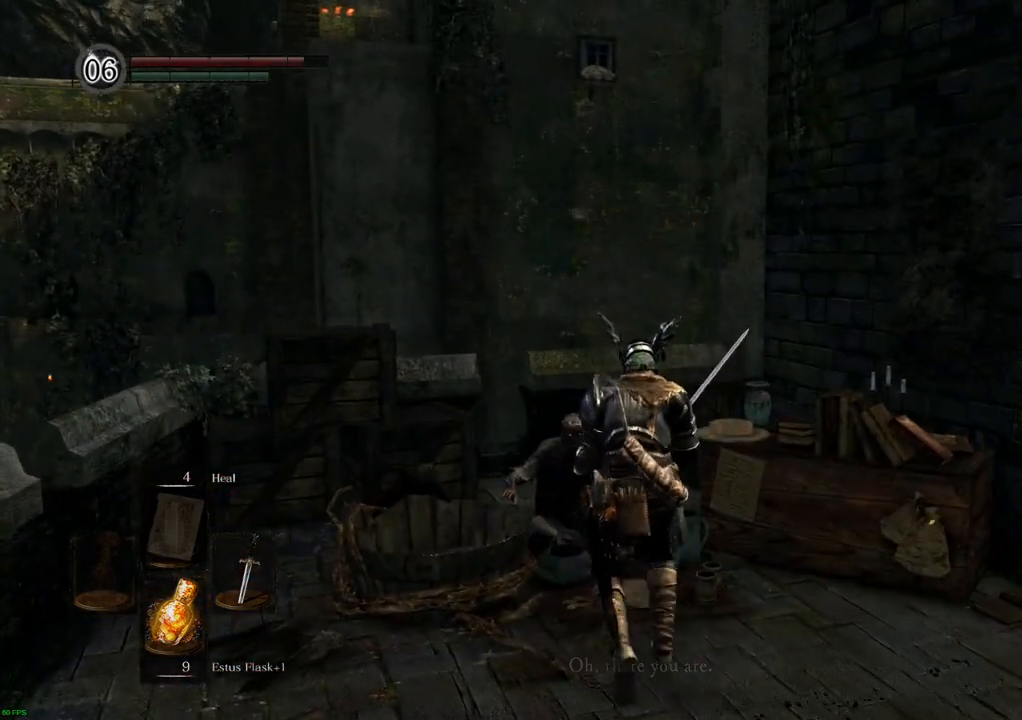
{"buttons": [], "left_stick": "center", "right_stick": "center", "events": [[33, "CROSS", "up"]]}
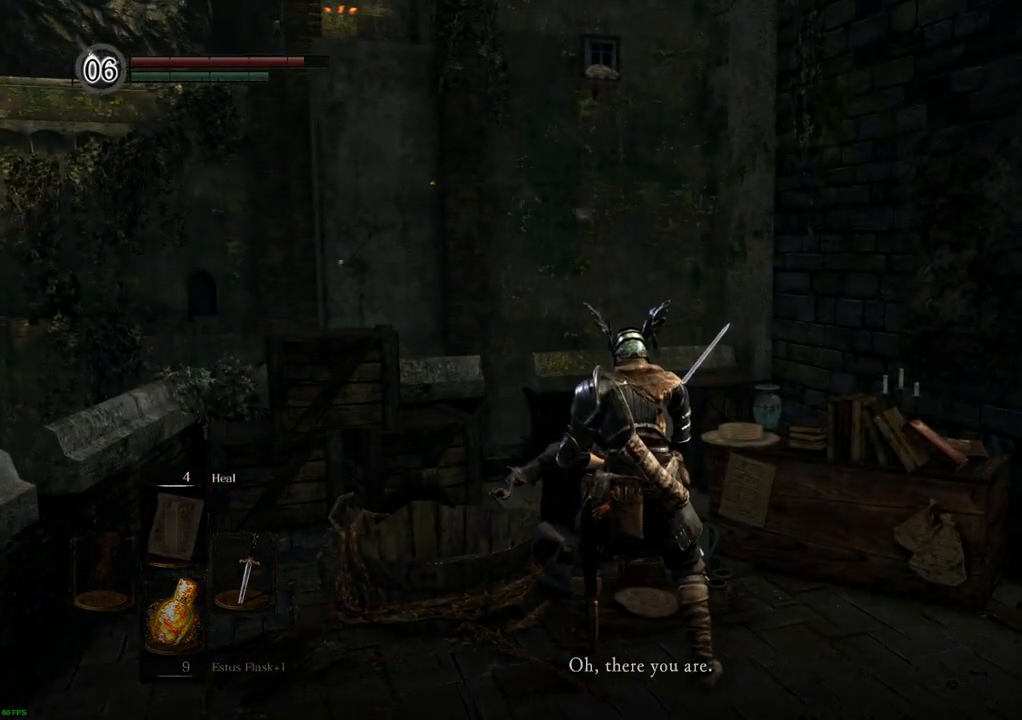
{"buttons": [], "left_stick": "center", "right_stick": "center", "events": []}
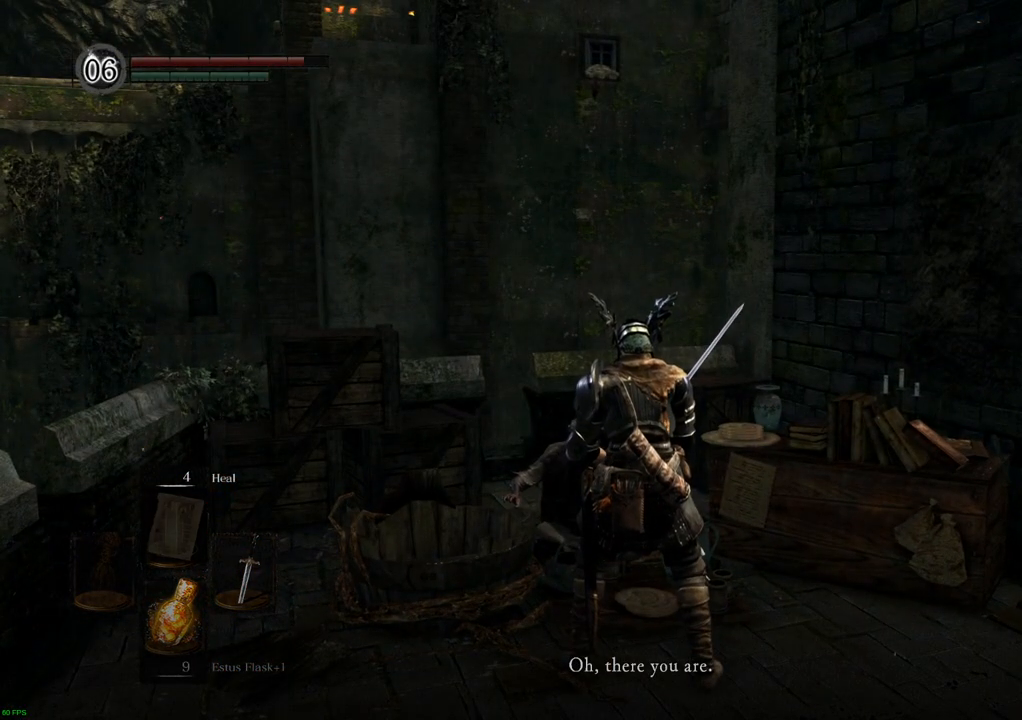
{"buttons": [], "left_stick": "center", "right_stick": "center", "events": []}
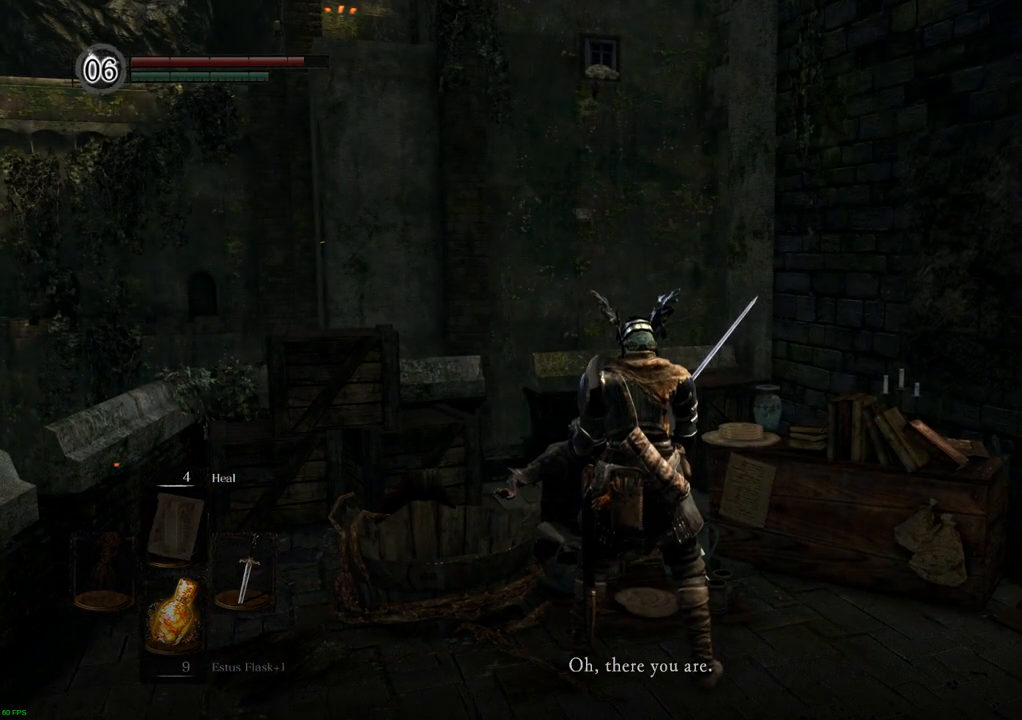
{"buttons": [], "left_stick": "center", "right_stick": "center", "events": []}
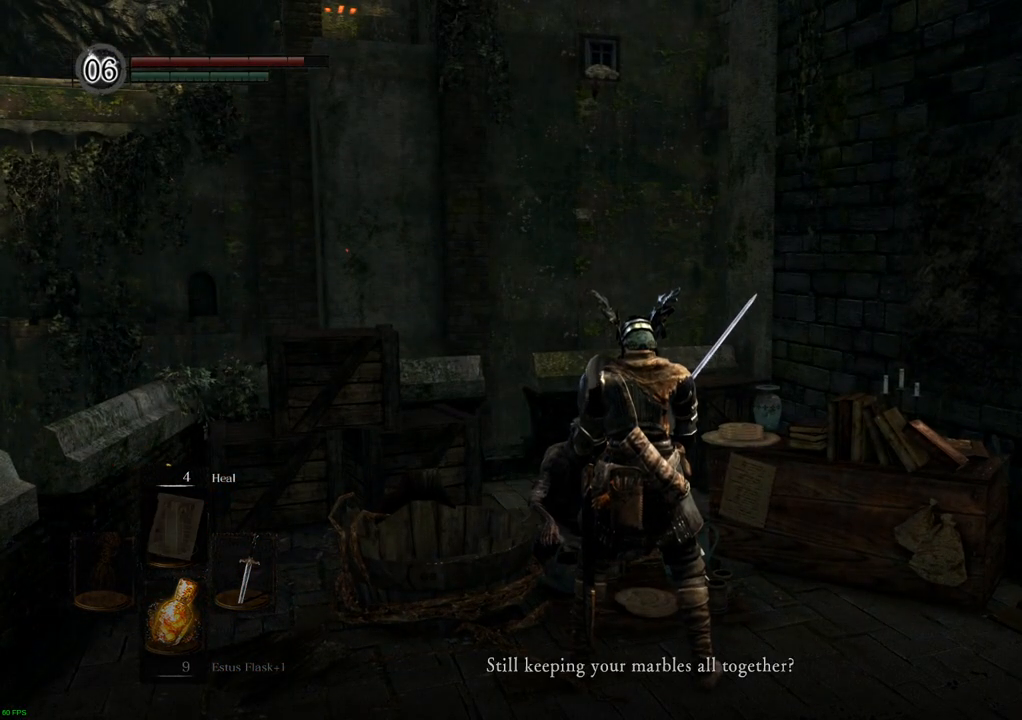
{"buttons": [], "left_stick": "center", "right_stick": "center", "events": []}
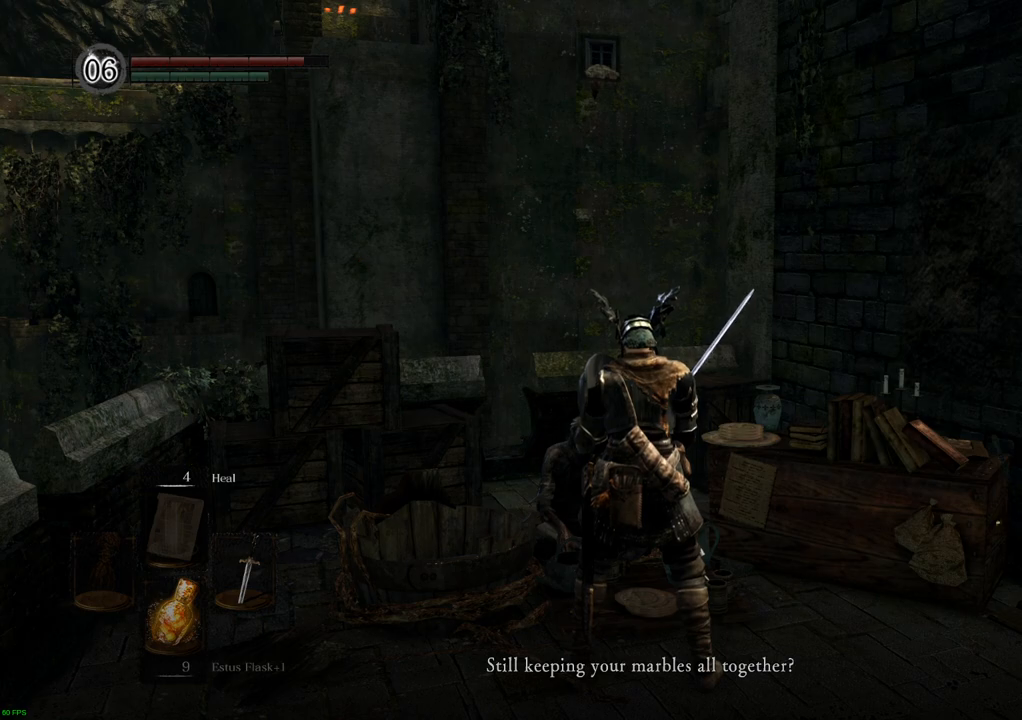
{"buttons": [], "left_stick": "center", "right_stick": "center", "events": [[317, "right_stick", "left"], [367, "right_stick", "center"]]}
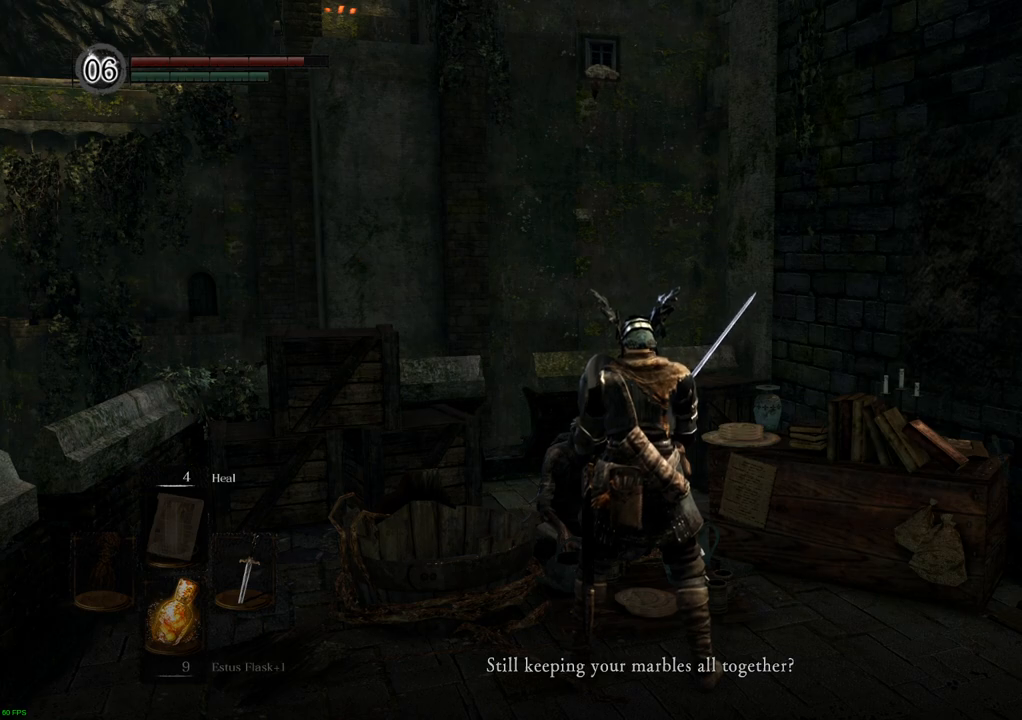
{"buttons": [], "left_stick": "center", "right_stick": "center", "events": [[50, "right_stick", "right"], [400, "right_stick", "center"]]}
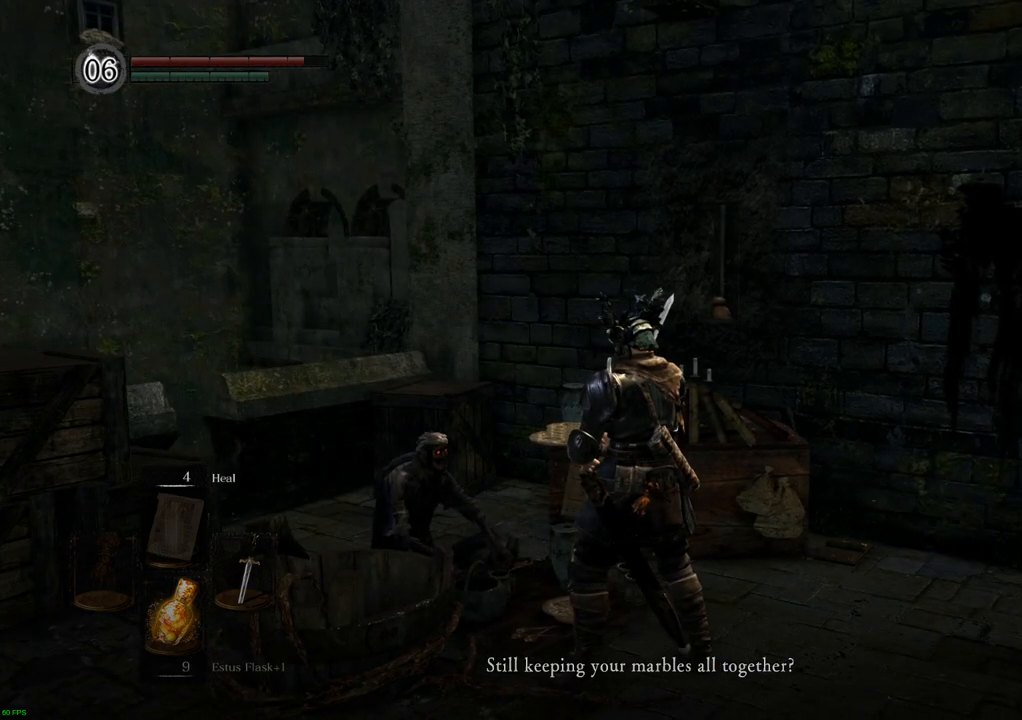
{"buttons": [], "left_stick": "center", "right_stick": "center", "events": []}
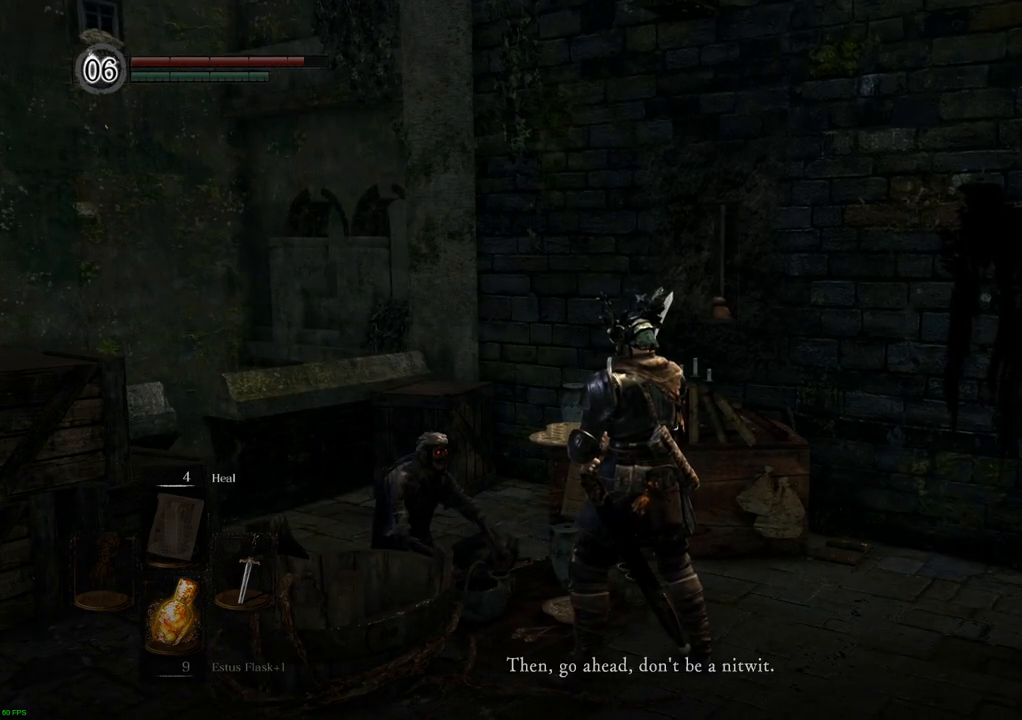
{"buttons": [], "left_stick": "center", "right_stick": "up-left", "events": [[283, "right_stick", "up-left"]]}
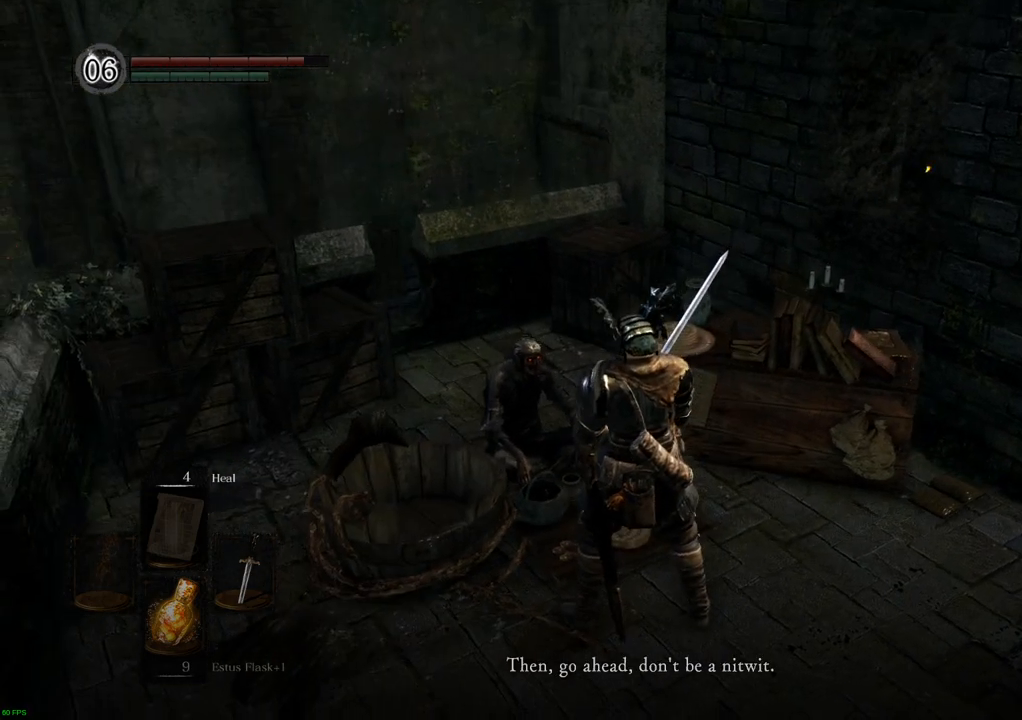
{"buttons": [], "left_stick": "center", "right_stick": "center", "events": [[33, "right_stick", "center"]]}